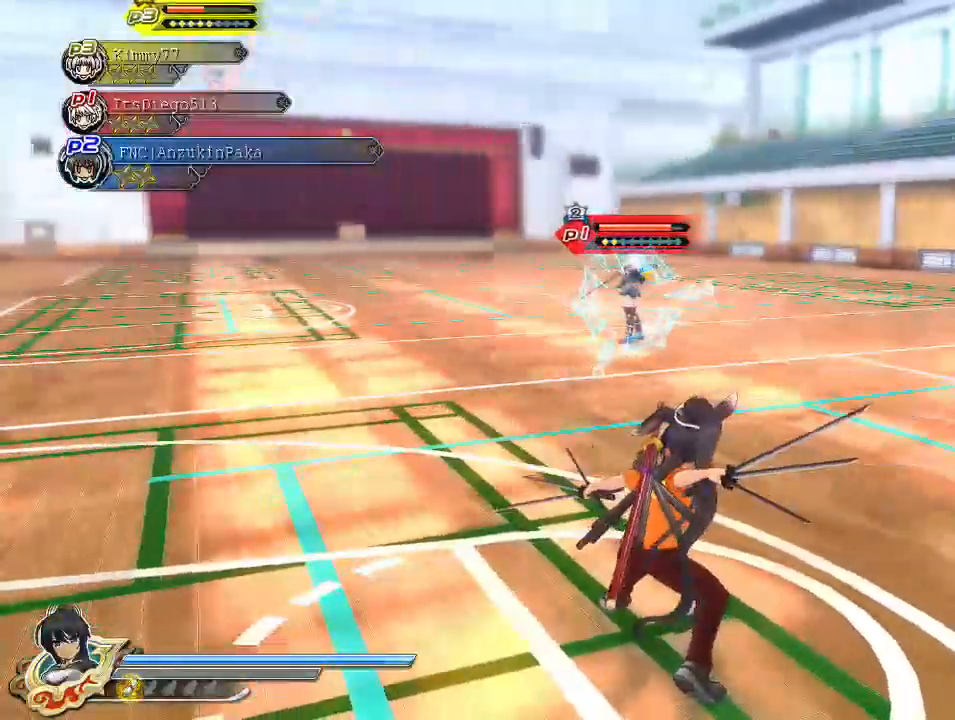
Gameplay with a controller (PlayStation layout); each line is a JSON object with the inputs held at the frame after it. "events" lists button and stick changes between this image and that frame as [ms after this image, input, new state], when the widget could be followed in between.
{"buttons": ["SQUARE"], "left_stick": "down", "right_stick": "center", "events": [[150, "left_stick", "down"], [483, "SQUARE", "down"]]}
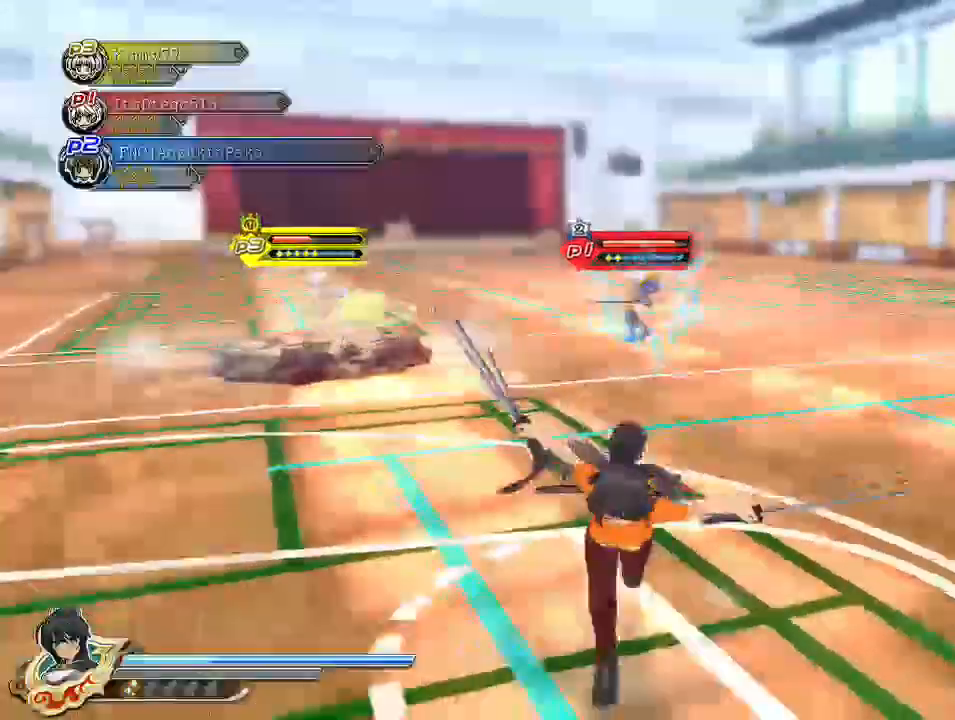
{"buttons": [], "left_stick": "down-left", "right_stick": "center", "events": [[50, "SQUARE", "up"], [133, "CROSS", "down"], [150, "R1", "down"], [167, "SQUARE", "down"], [317, "R1", "up"], [317, "SQUARE", "up"], [417, "CROSS", "up"], [500, "left_stick", "down-left"]]}
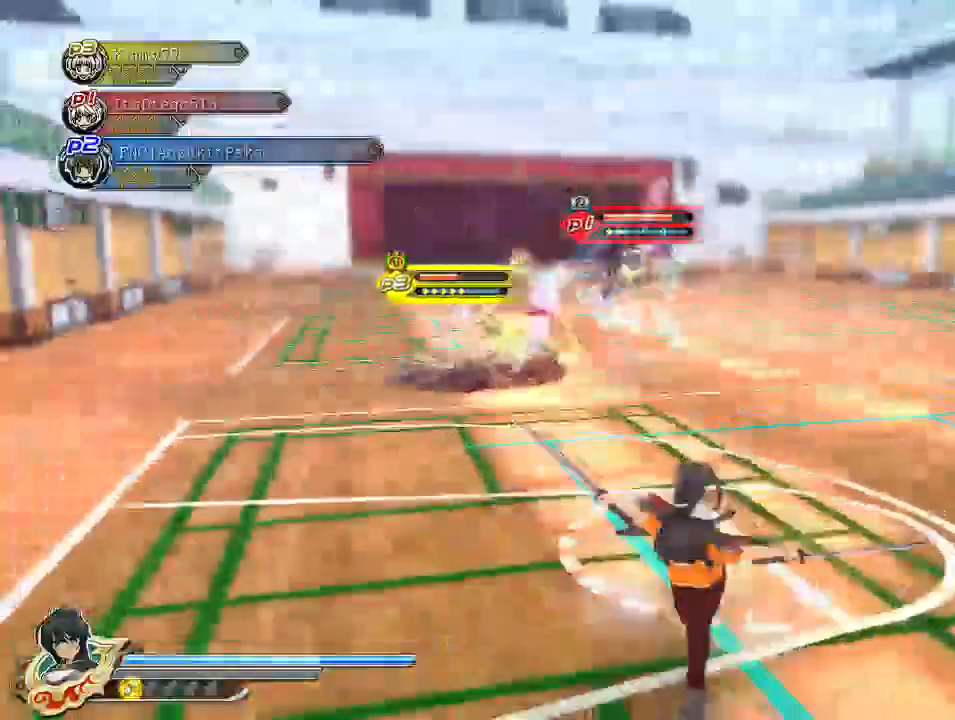
{"buttons": [], "left_stick": "center", "right_stick": "center", "events": [[383, "left_stick", "center"], [417, "SQUARE", "down"], [483, "SQUARE", "up"]]}
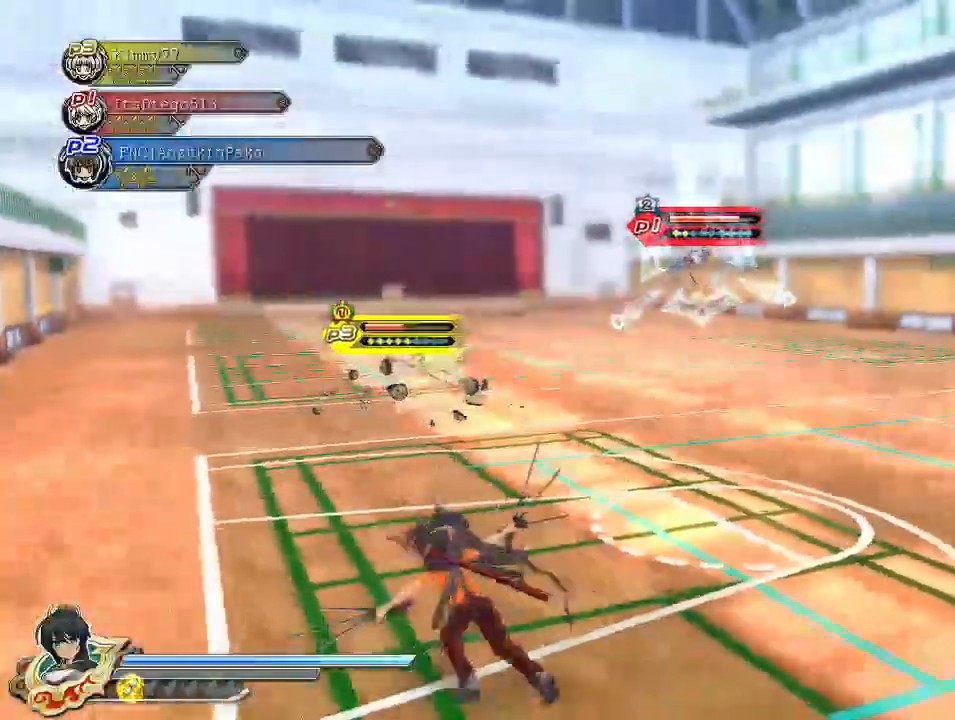
{"buttons": ["CROSS"], "left_stick": "down", "right_stick": "center", "events": [[67, "L2", "down"], [83, "R2", "down"], [117, "SQUARE", "down"], [150, "L2", "up"], [167, "R2", "up"], [167, "SQUARE", "up"], [200, "L2", "down"], [200, "left_stick", "down"], [233, "R2", "down"], [233, "SQUARE", "down"], [300, "R2", "up"], [300, "SQUARE", "up"], [333, "R2", "down"], [367, "R2", "up"], [383, "L2", "up"], [483, "CROSS", "down"]]}
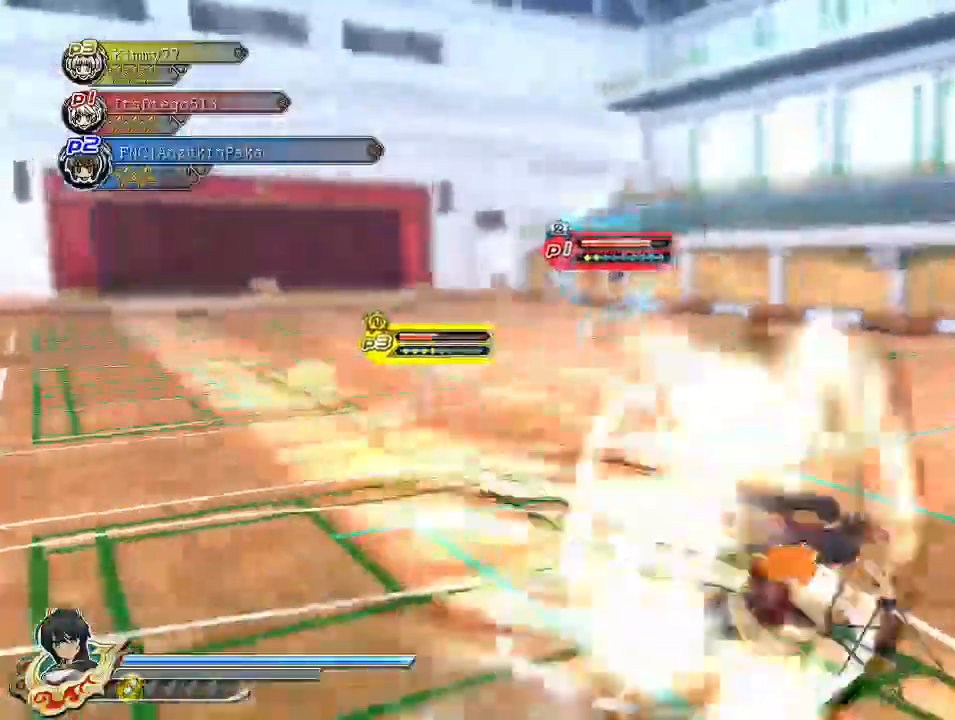
{"buttons": [], "left_stick": "left", "right_stick": "center", "events": [[17, "R1", "down"], [133, "R1", "up"], [200, "CROSS", "up"], [433, "left_stick", "left"]]}
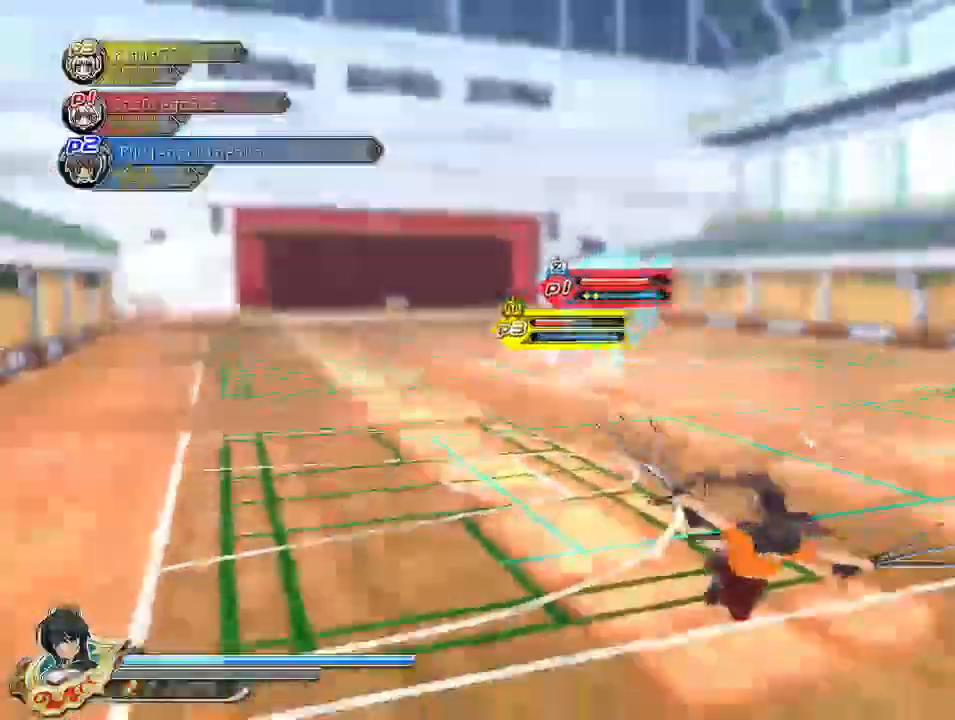
{"buttons": [], "left_stick": "up-left", "right_stick": "center", "events": [[17, "left_stick", "center"], [183, "left_stick", "left"], [467, "left_stick", "up-left"]]}
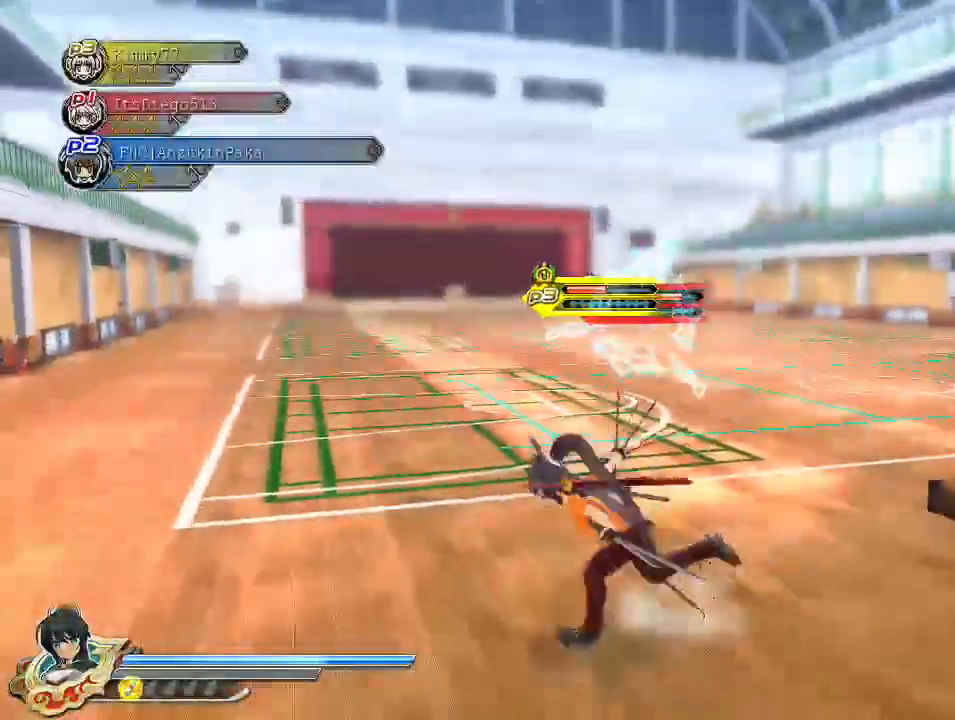
{"buttons": [], "left_stick": "up-right", "right_stick": "center", "events": [[183, "left_stick", "up"], [483, "left_stick", "up-right"]]}
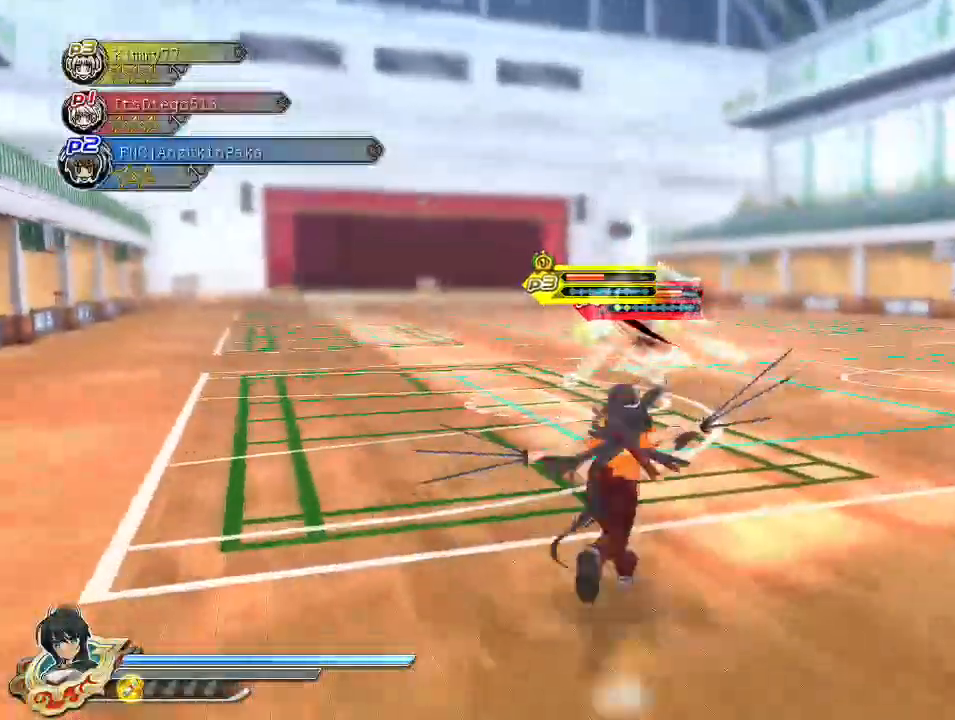
{"buttons": [], "left_stick": "up", "right_stick": "center", "events": [[200, "left_stick", "up"]]}
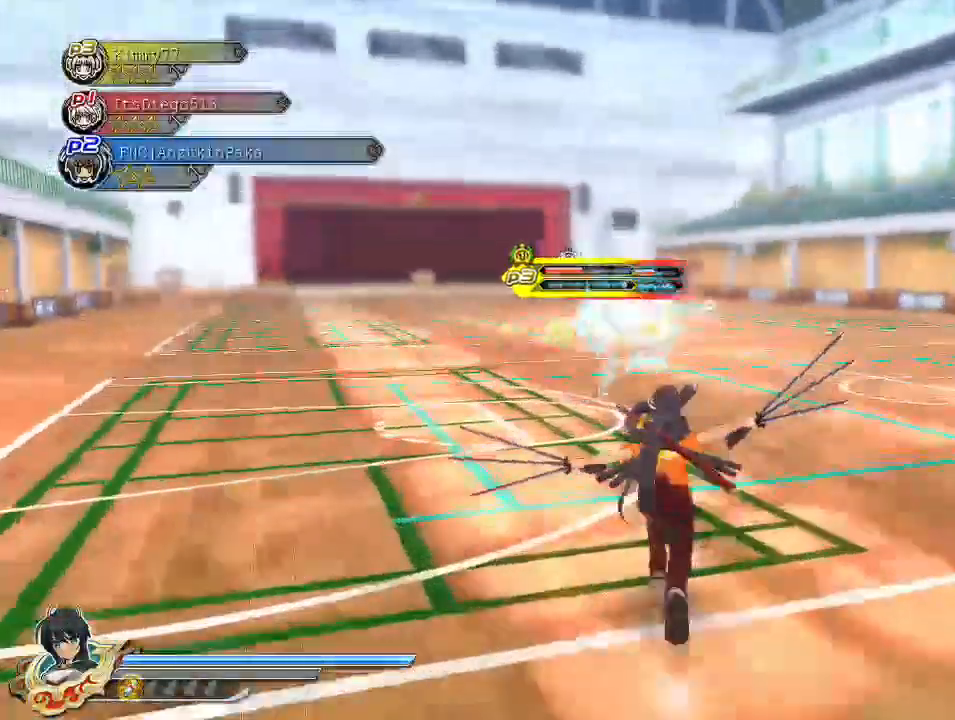
{"buttons": [], "left_stick": "center", "right_stick": "center", "events": [[200, "left_stick", "center"]]}